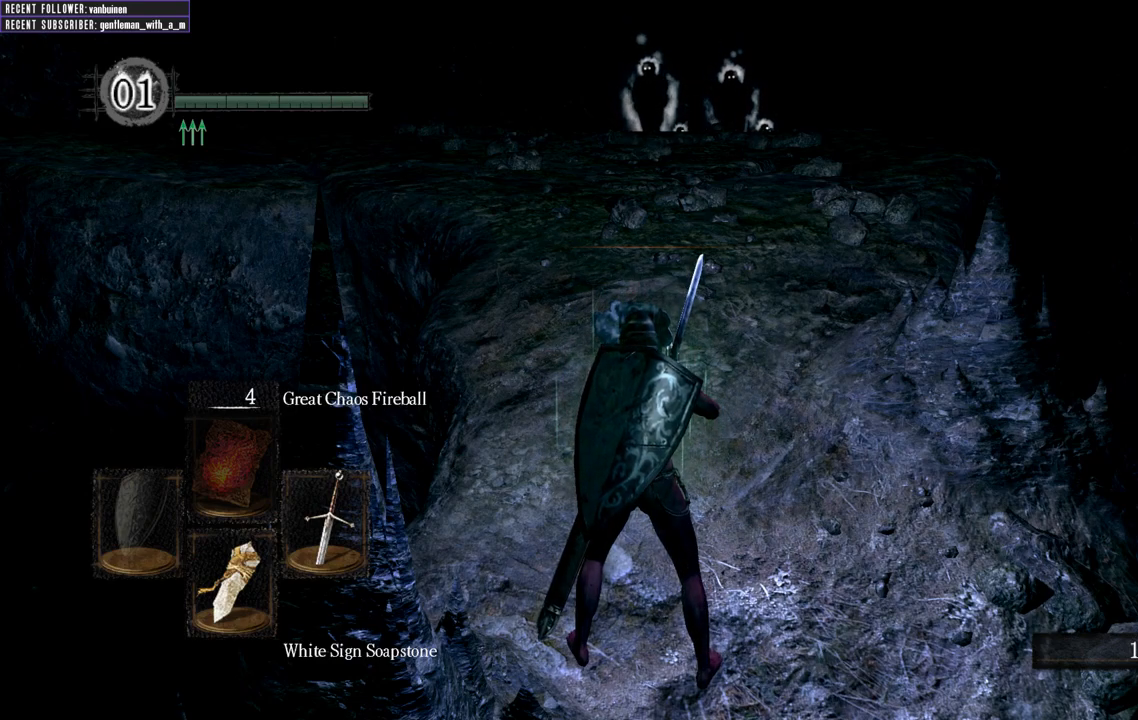
Gameplay with a controller (Xbox layout); each line is a JSON object with the inputs held at the frame after it. "events" lists button and stick changes between this image and that frame as [ms after this image, input, new state], when the widget could be followed in between. Not read: L3.
{"buttons": [], "left_stick": "center", "right_stick": "up-right", "events": [[167, "right_stick", "up-left"], [217, "right_stick", "up-right"]]}
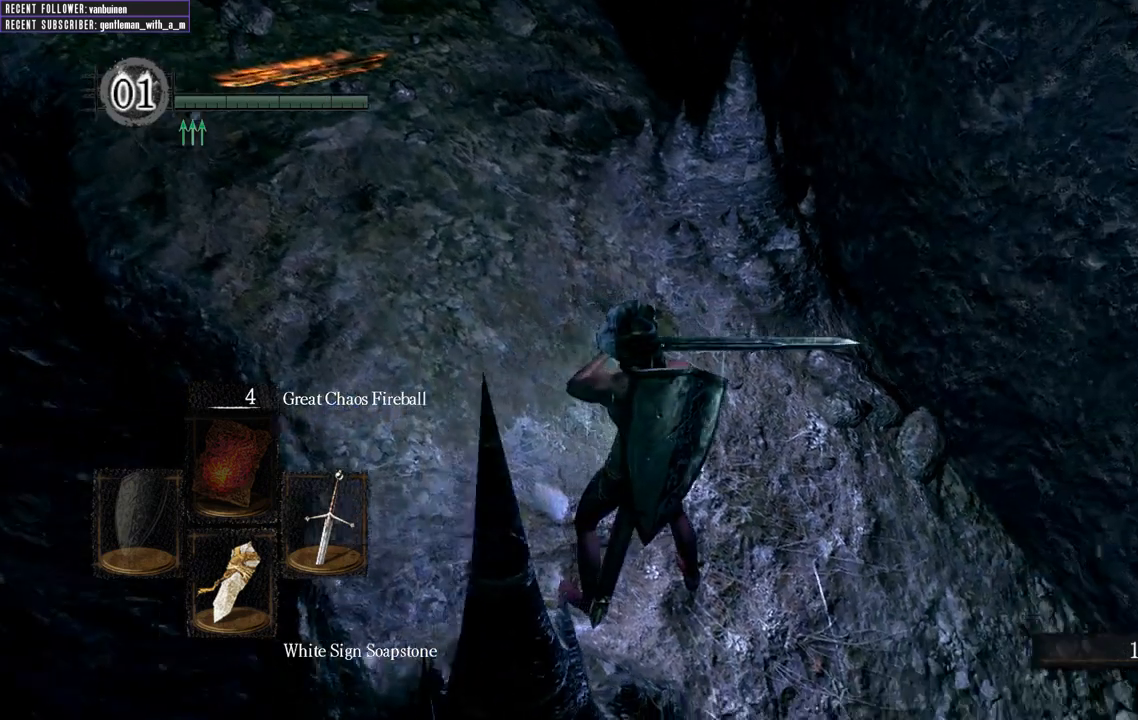
{"buttons": [], "left_stick": "center", "right_stick": "up-right", "events": []}
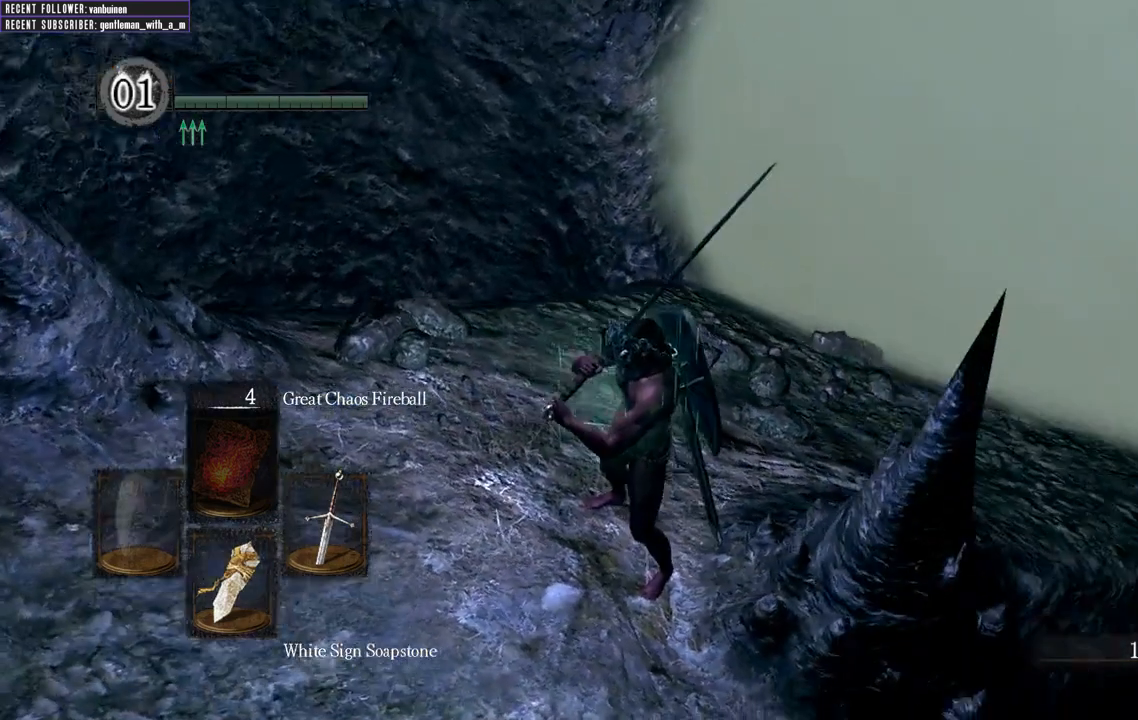
{"buttons": [], "left_stick": "center", "right_stick": "left", "events": [[17, "right_stick", "up-left"], [150, "left_stick", "left"], [350, "right_stick", "left"], [400, "left_stick", "up"], [467, "left_stick", "center"]]}
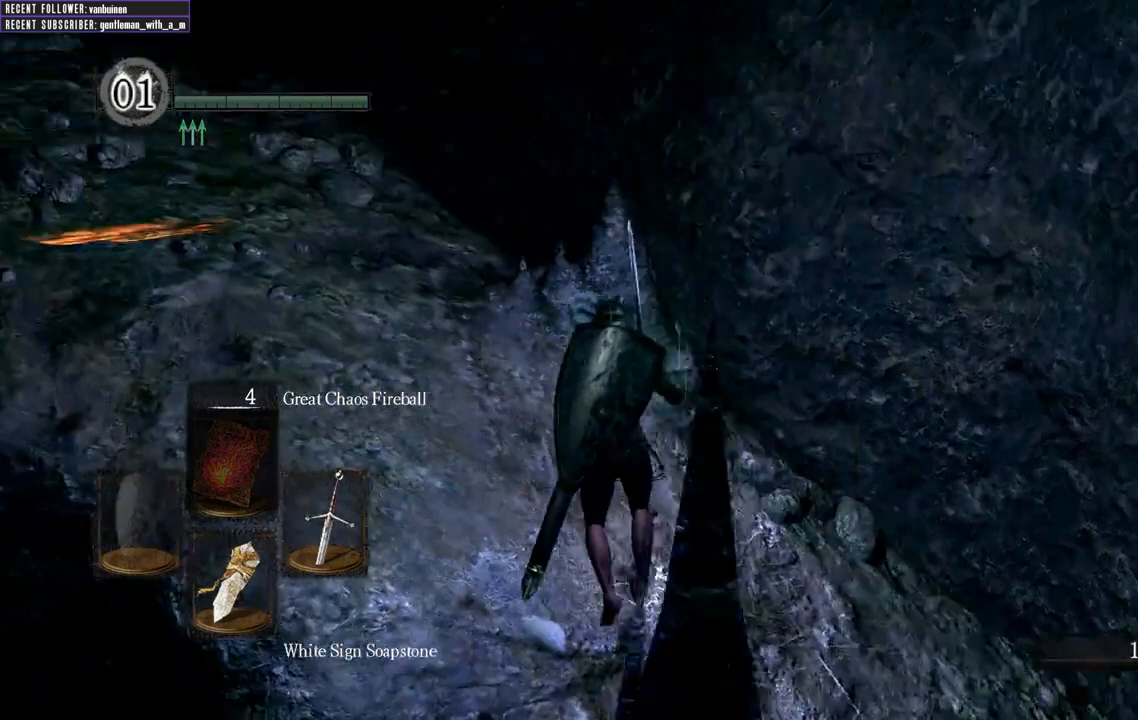
{"buttons": [], "left_stick": "center", "right_stick": "center", "events": [[50, "right_stick", "center"], [150, "right_stick", "down-left"], [283, "right_stick", "center"], [300, "left_stick", "up-left"], [367, "right_stick", "down-left"], [383, "left_stick", "center"], [467, "right_stick", "center"]]}
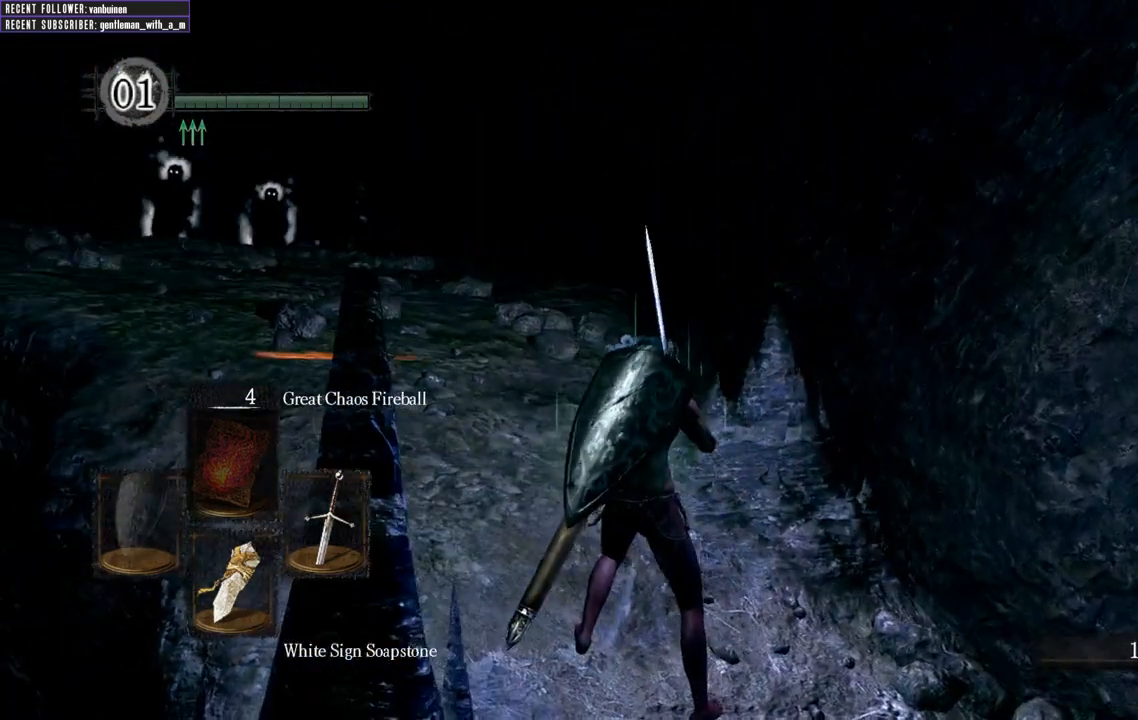
{"buttons": [], "left_stick": "center", "right_stick": "left", "events": [[33, "right_stick", "left"], [150, "right_stick", "center"], [233, "right_stick", "left"], [300, "right_stick", "center"], [433, "right_stick", "left"]]}
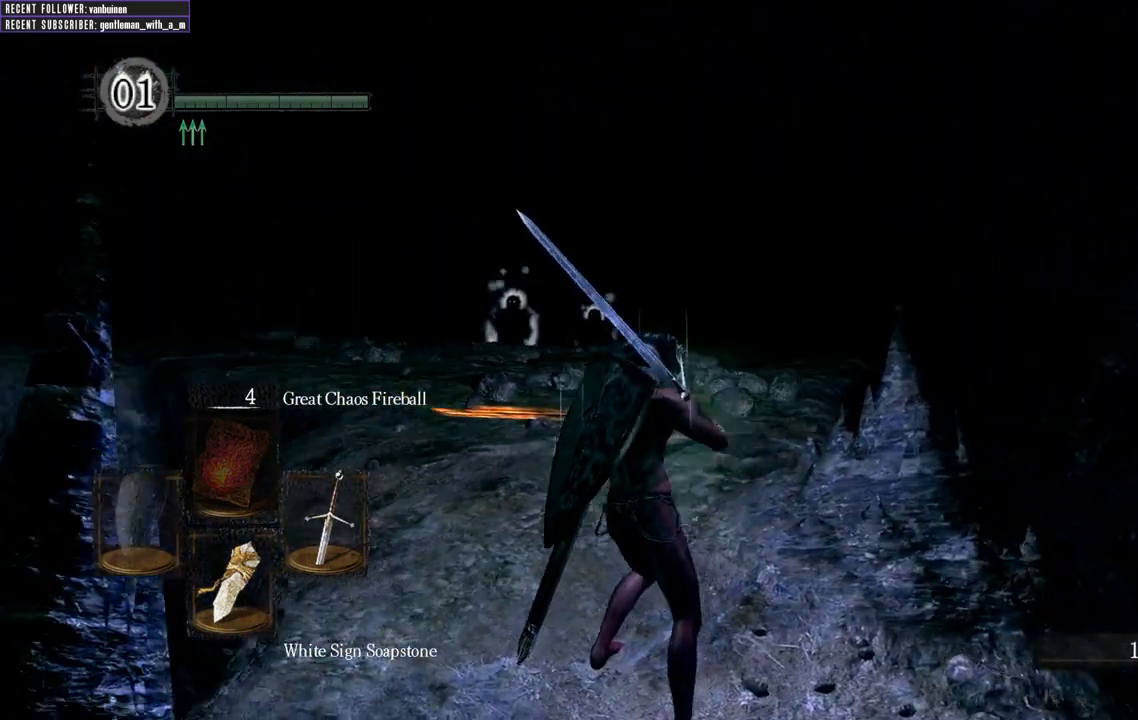
{"buttons": [], "left_stick": "center", "right_stick": "center", "events": [[33, "right_stick", "center"], [183, "right_stick", "up"], [350, "right_stick", "center"]]}
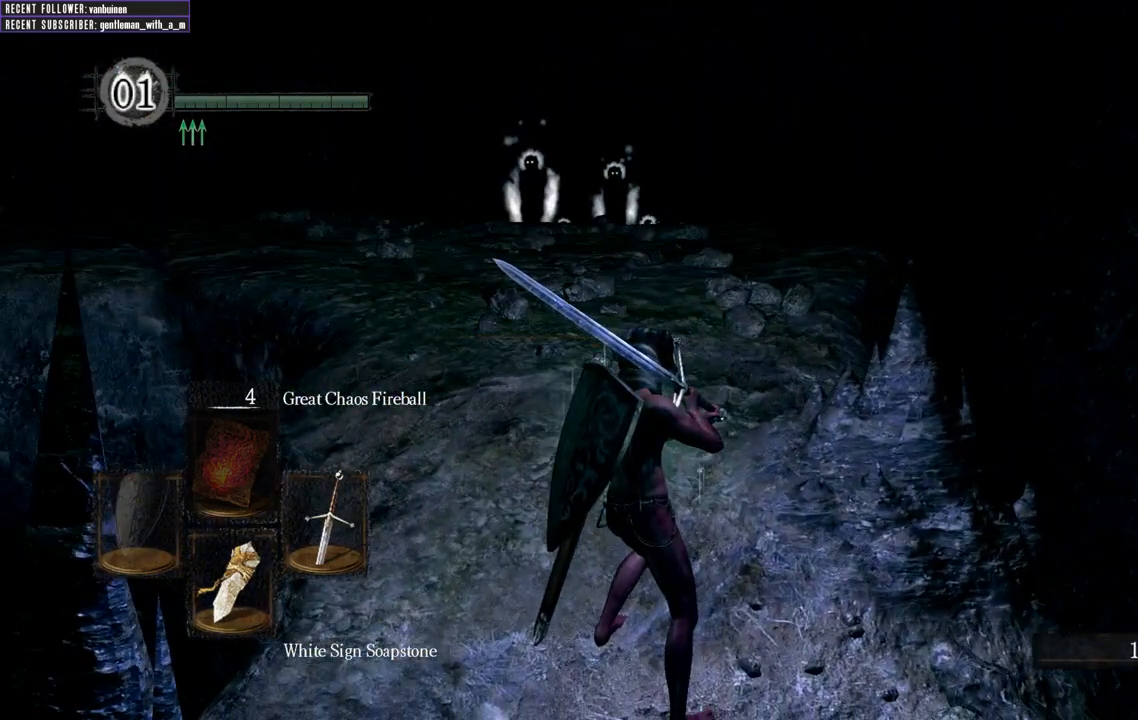
{"buttons": [], "left_stick": "center", "right_stick": "center", "events": []}
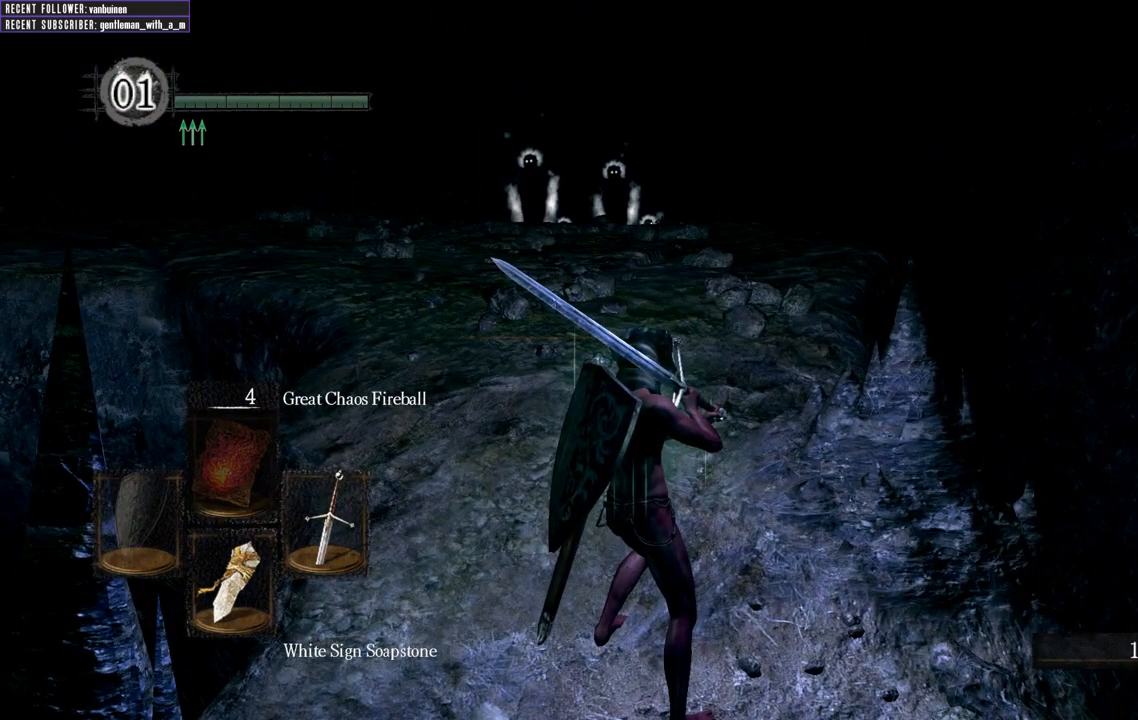
{"buttons": [], "left_stick": "center", "right_stick": "center", "events": [[283, "left_stick", "up"], [483, "left_stick", "center"]]}
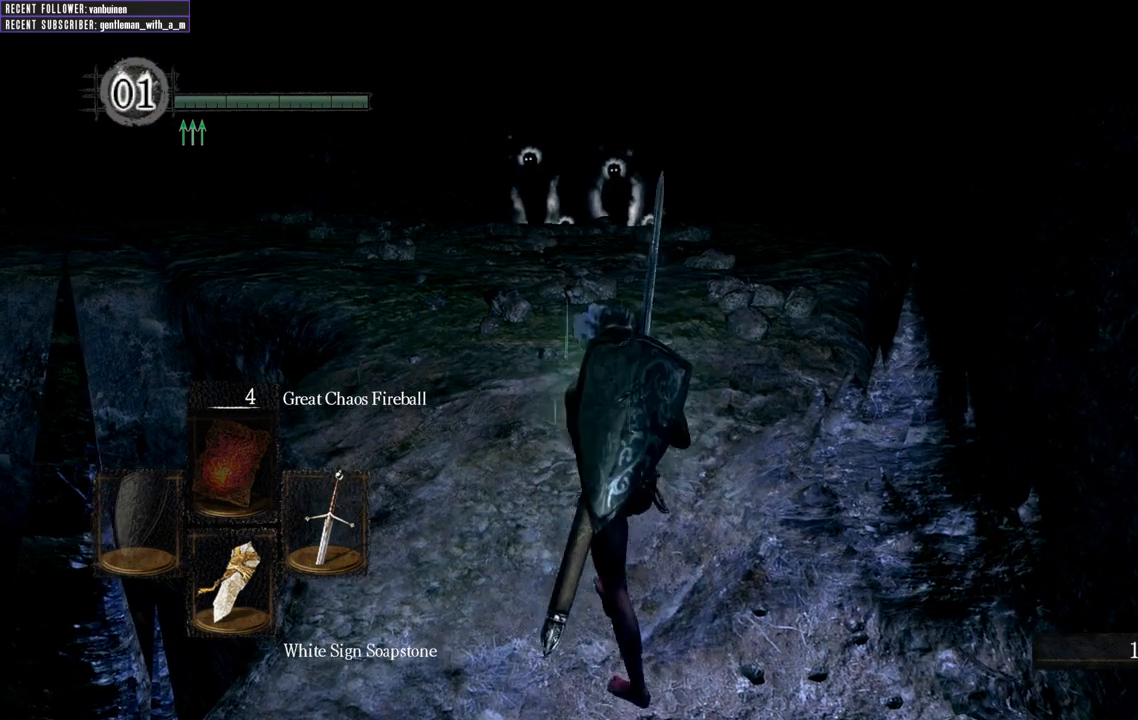
{"buttons": [], "left_stick": "center", "right_stick": "center", "events": [[367, "left_stick", "up"], [500, "left_stick", "center"]]}